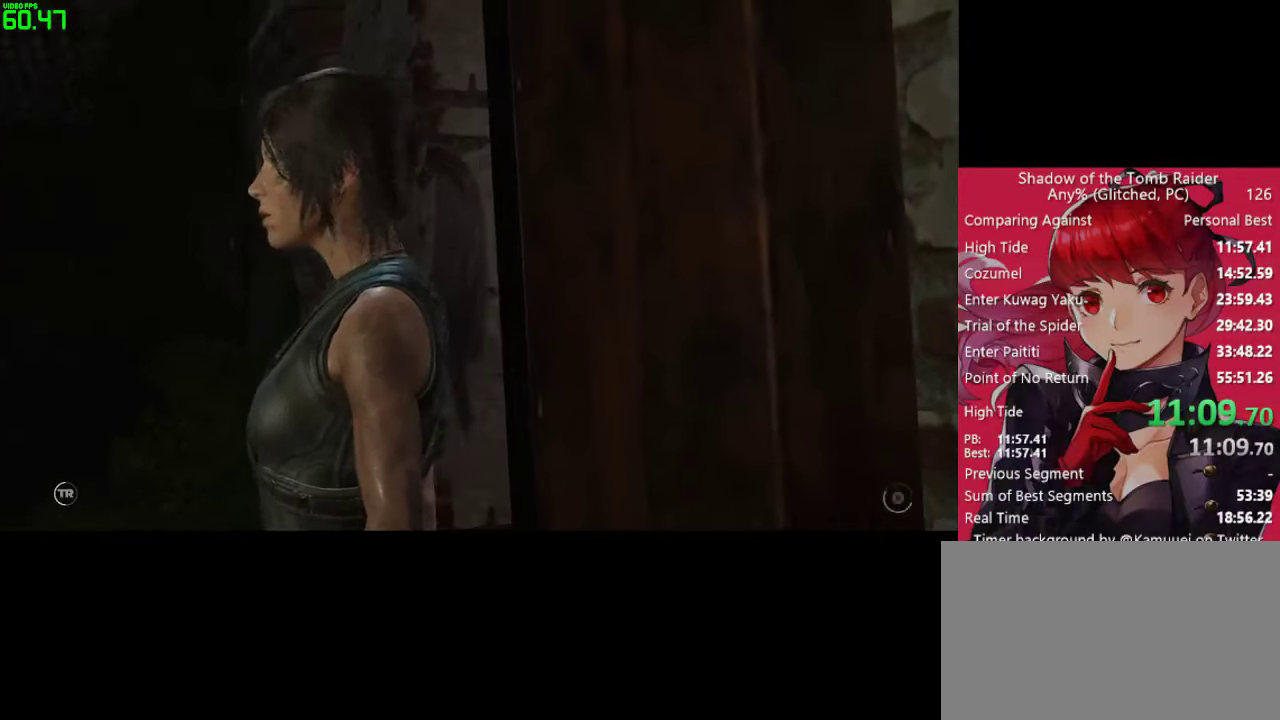
Gameplay with keyboard and mouse; each line is a JSON object with the keys and mouse buttons held at the frame after it. "events" lists presses ("down") and releases ("up") of "1", "2", "3", "4", "5", "a", "alt", "c", "caps_lock", "ctrl", "d", "e", "f", "g", "q", "r", "s", "shift", "space", "t", "tab", "v", "w", "x", "z", "mouse_left" and "mouse_right" between this image and that frame as [ms after this image, input, new state], when the widget could be followed in between. "mouse_left", "mouse_right" = the "left", "right" buttons of the "mouse" list. No other keys are recorded. "mouse_move" is the direction in which the mouse moves at that frame (one of eight, or "still"), when it could be read. Not read: mouse_wheel.
{"keys": [], "mouse": [], "mouse_move": "still", "events": [[34, "space", "down"], [134, "space", "up"], [217, "space", "down"], [317, "space", "up"], [400, "space", "down"], [450, "space", "up"]]}
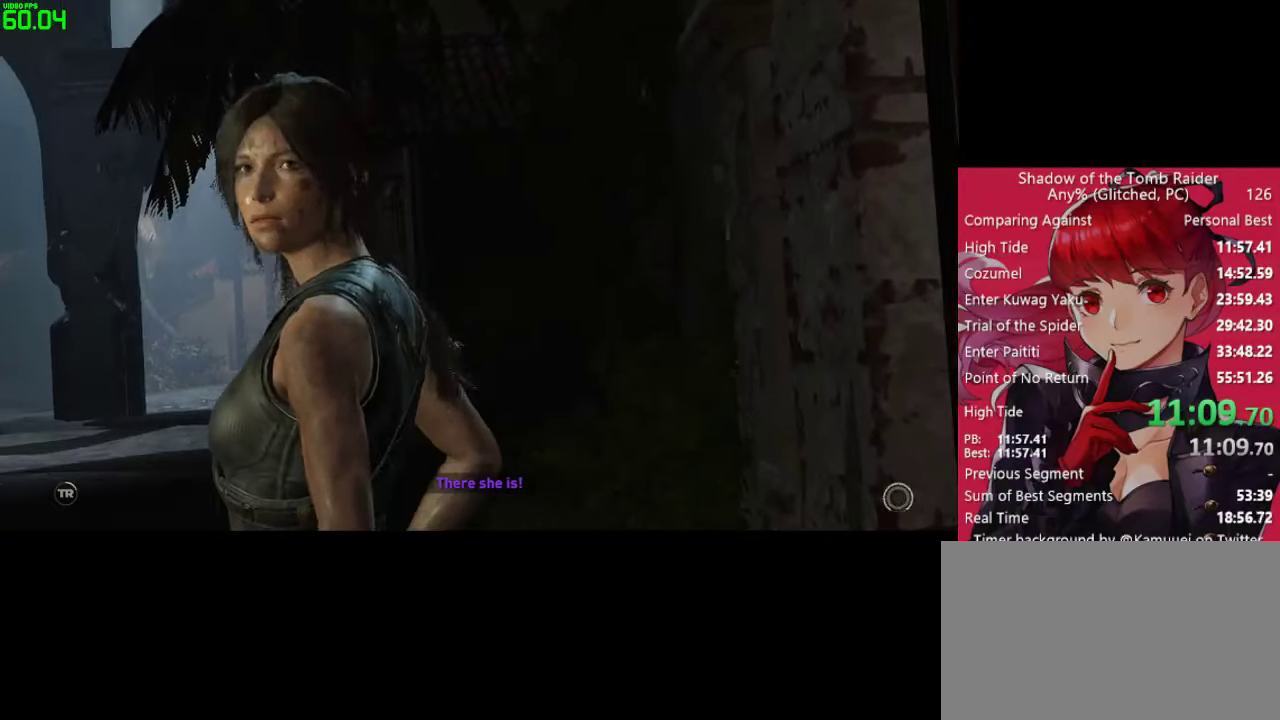
{"keys": ["space"], "mouse": [], "mouse_move": "still", "events": [[100, "space", "down"], [150, "space", "up"], [234, "space", "down"], [334, "space", "up"], [467, "space", "down"]]}
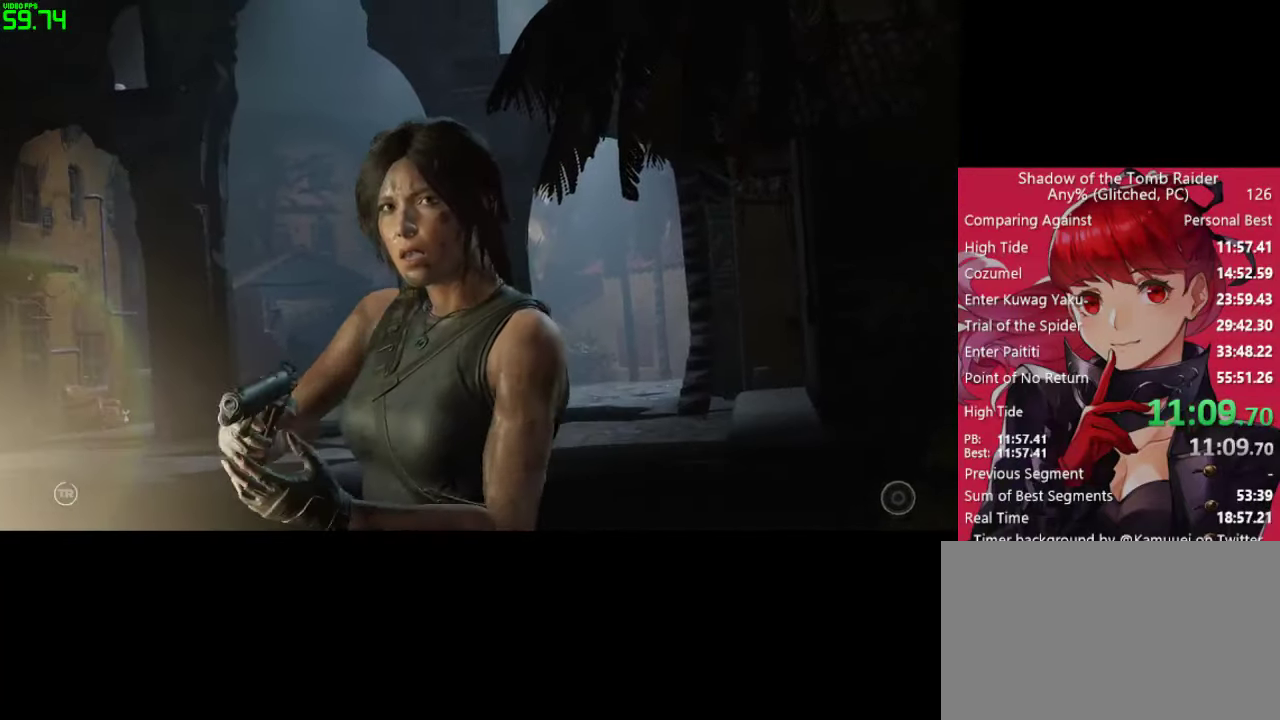
{"keys": [], "mouse": [], "mouse_move": "still", "events": [[17, "space", "up"], [117, "space", "down"], [250, "space", "up"], [350, "space", "down"], [433, "space", "up"]]}
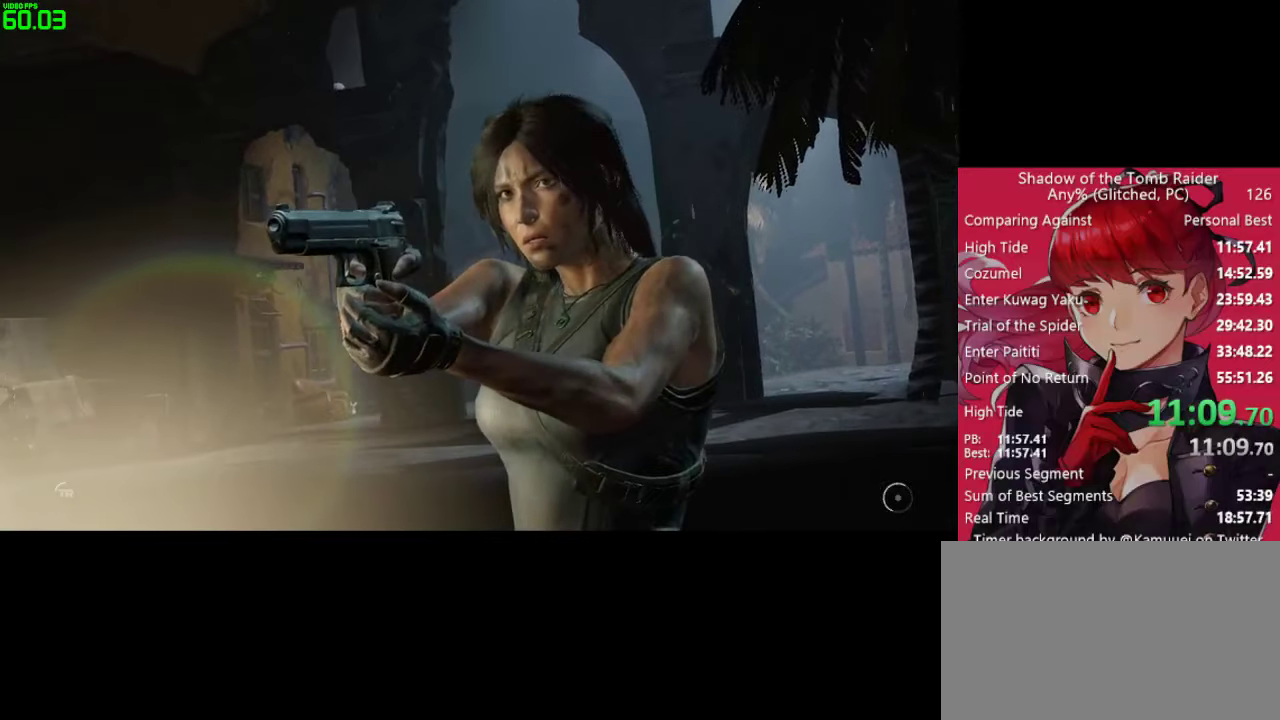
{"keys": [], "mouse": [], "mouse_move": "still", "events": [[33, "space", "down"], [133, "space", "up"], [216, "space", "down"], [316, "space", "up"], [416, "space", "down"], [500, "space", "up"]]}
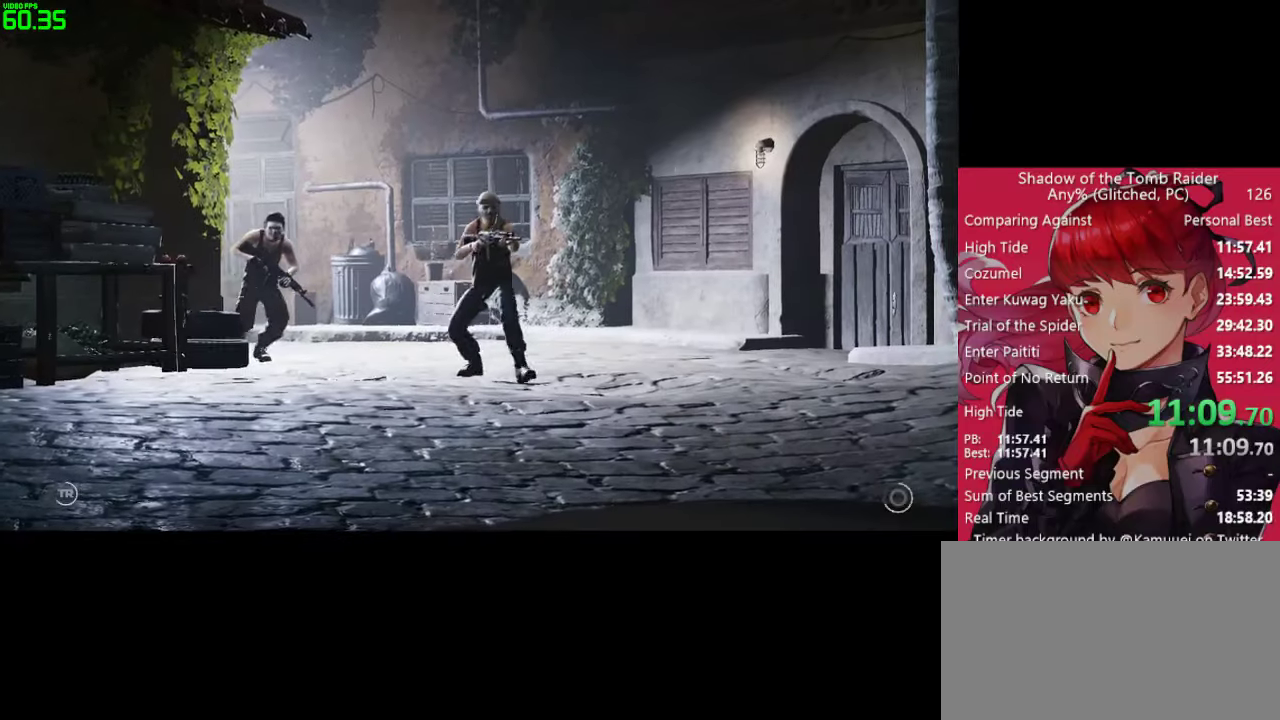
{"keys": ["space"], "mouse": [], "mouse_move": "still", "events": [[100, "space", "down"], [183, "space", "up"], [283, "space", "down"], [383, "space", "up"], [466, "space", "down"]]}
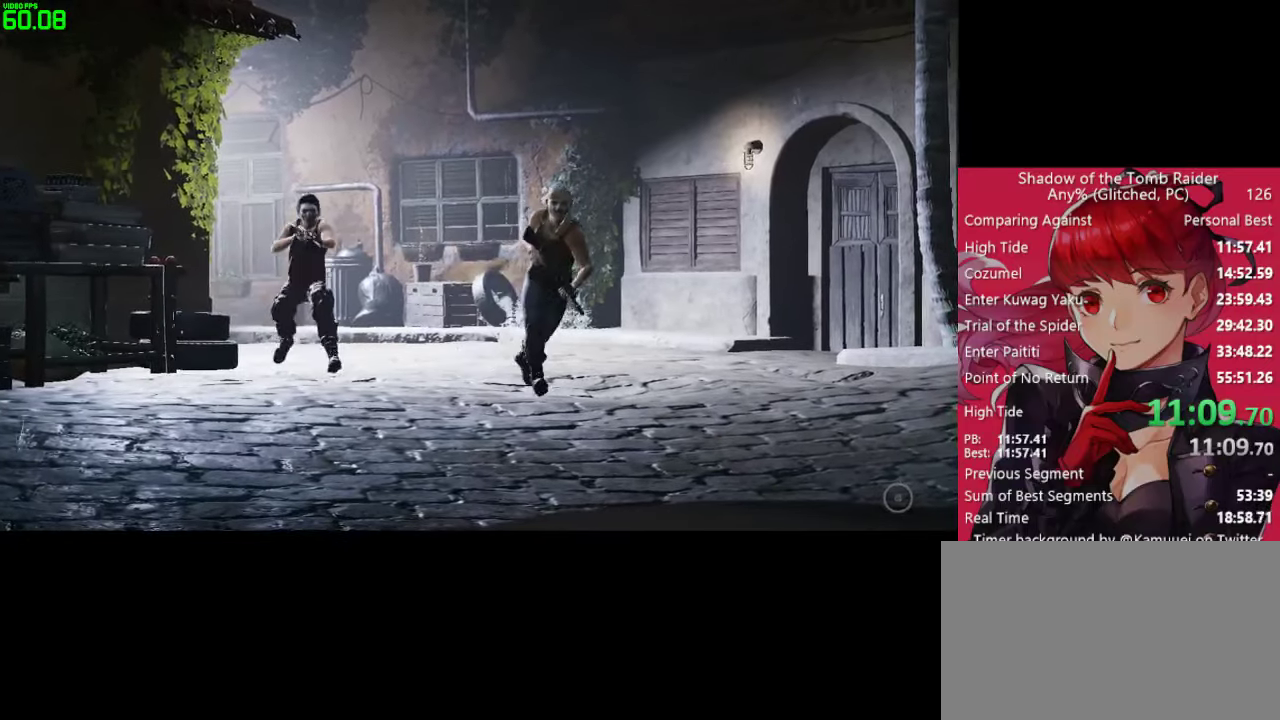
{"keys": [], "mouse": [], "mouse_move": "still", "events": [[66, "space", "up"], [200, "space", "down"], [250, "space", "up"], [400, "space", "down"], [483, "space", "up"]]}
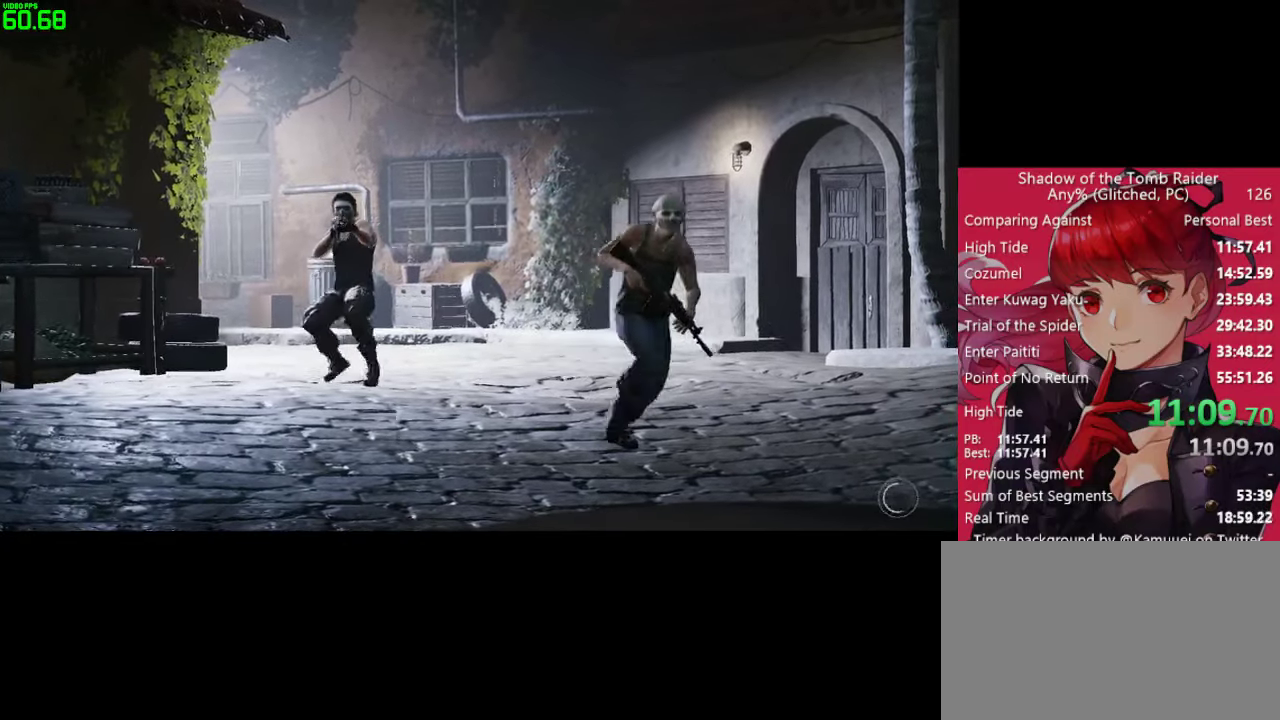
{"keys": ["space"], "mouse": [], "mouse_move": "still", "events": [[83, "space", "down"], [166, "space", "up"], [266, "space", "down"], [366, "space", "up"], [450, "space", "down"]]}
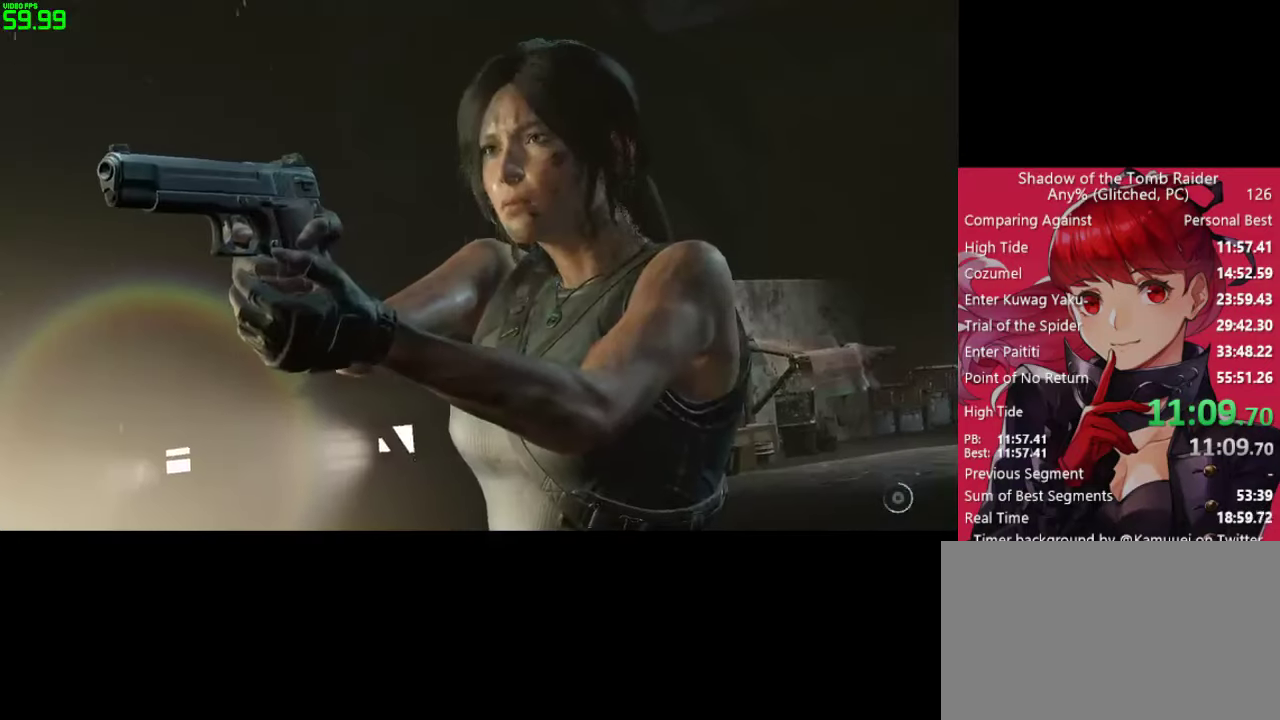
{"keys": [], "mouse": [], "mouse_move": "still", "events": [[50, "space", "up"], [183, "space", "down"], [283, "space", "up"], [383, "space", "down"], [416, "space", "up"]]}
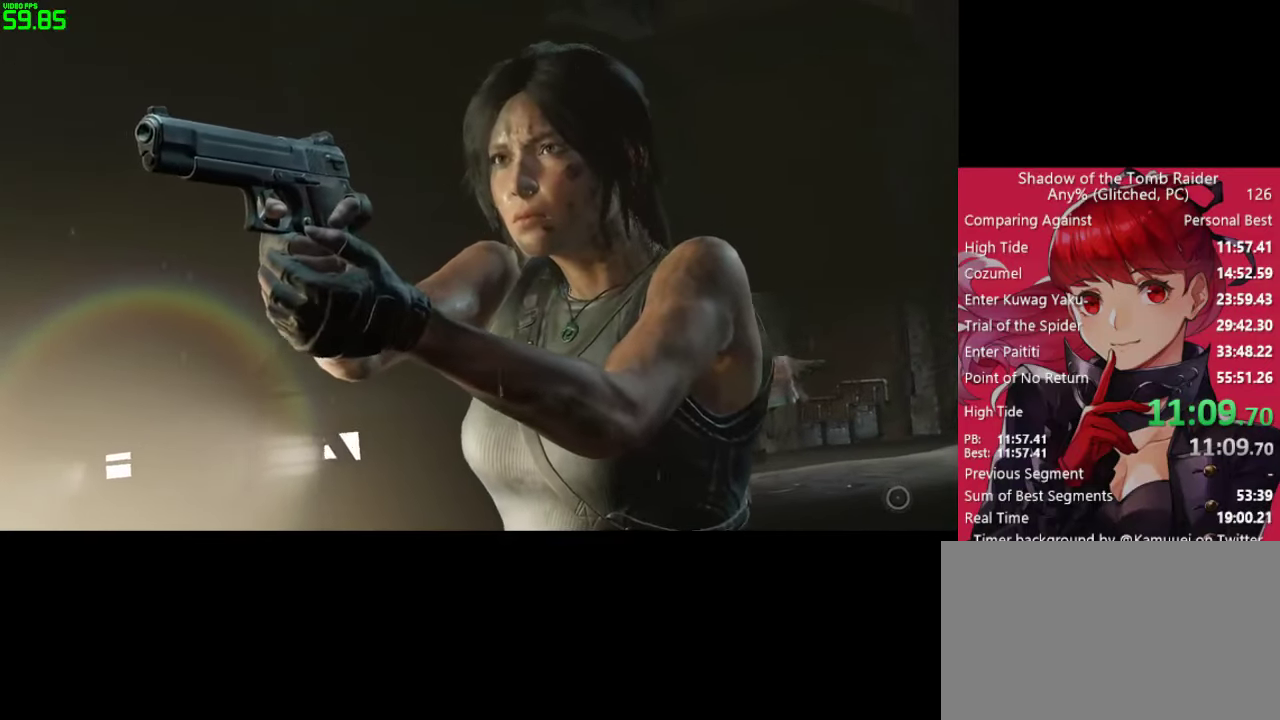
{"keys": ["space"], "mouse": [], "mouse_move": "still", "events": [[66, "space", "down"], [150, "space", "up"], [300, "space", "down"], [350, "space", "up"], [483, "space", "down"]]}
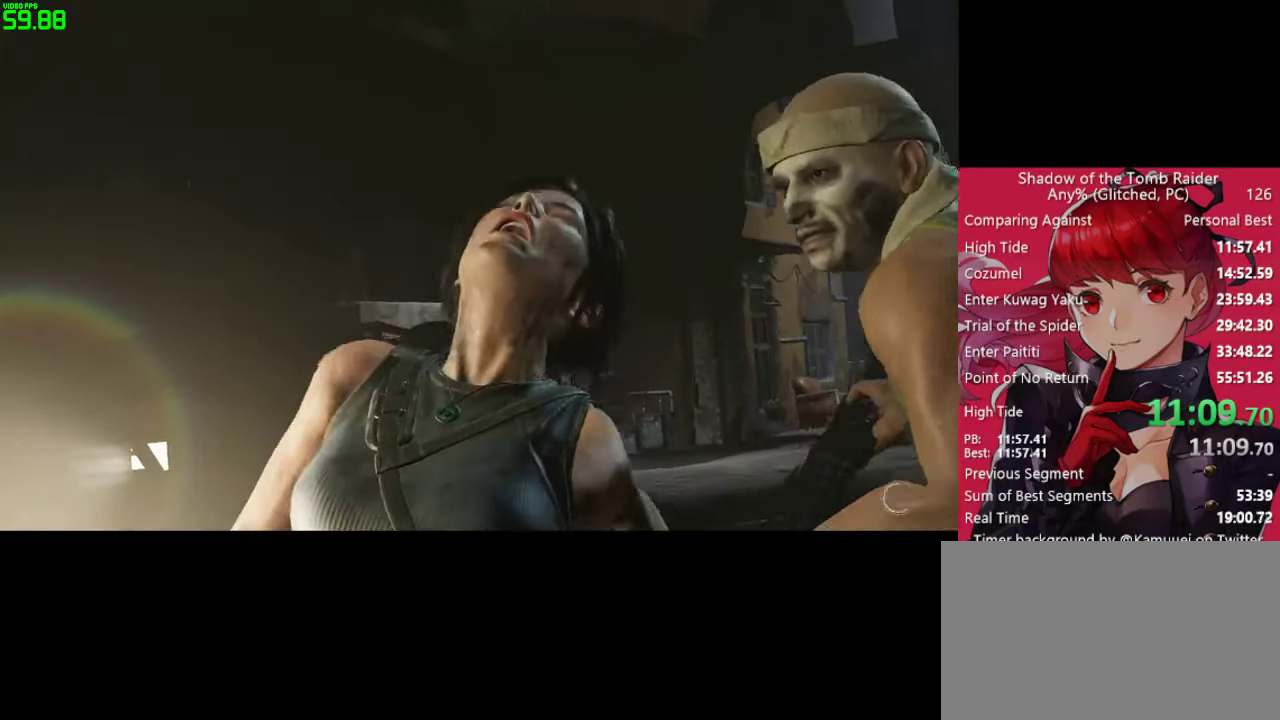
{"keys": [], "mouse": [], "mouse_move": "still", "events": [[33, "space", "up"], [166, "space", "down"], [266, "space", "up"], [366, "space", "down"], [450, "space", "up"]]}
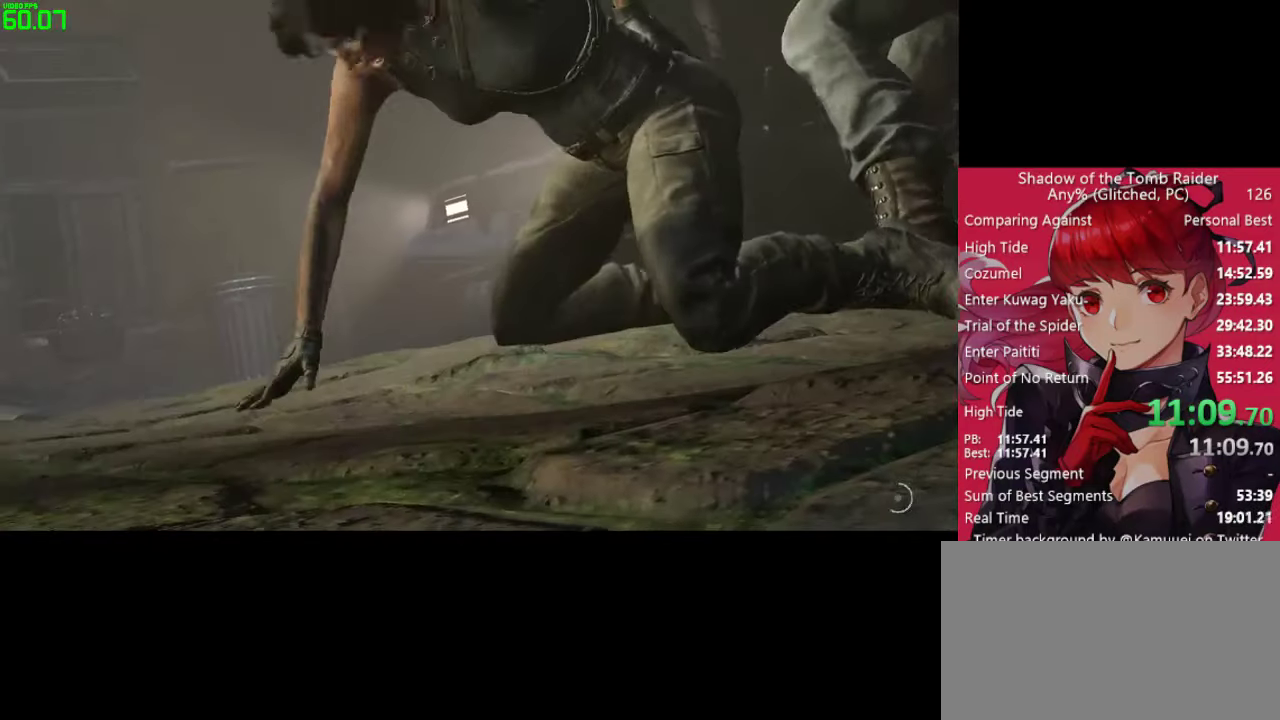
{"keys": ["space"], "mouse": [], "mouse_move": "still", "events": [[50, "space", "down"], [133, "space", "up"], [233, "space", "down"], [333, "space", "up"], [416, "space", "down"]]}
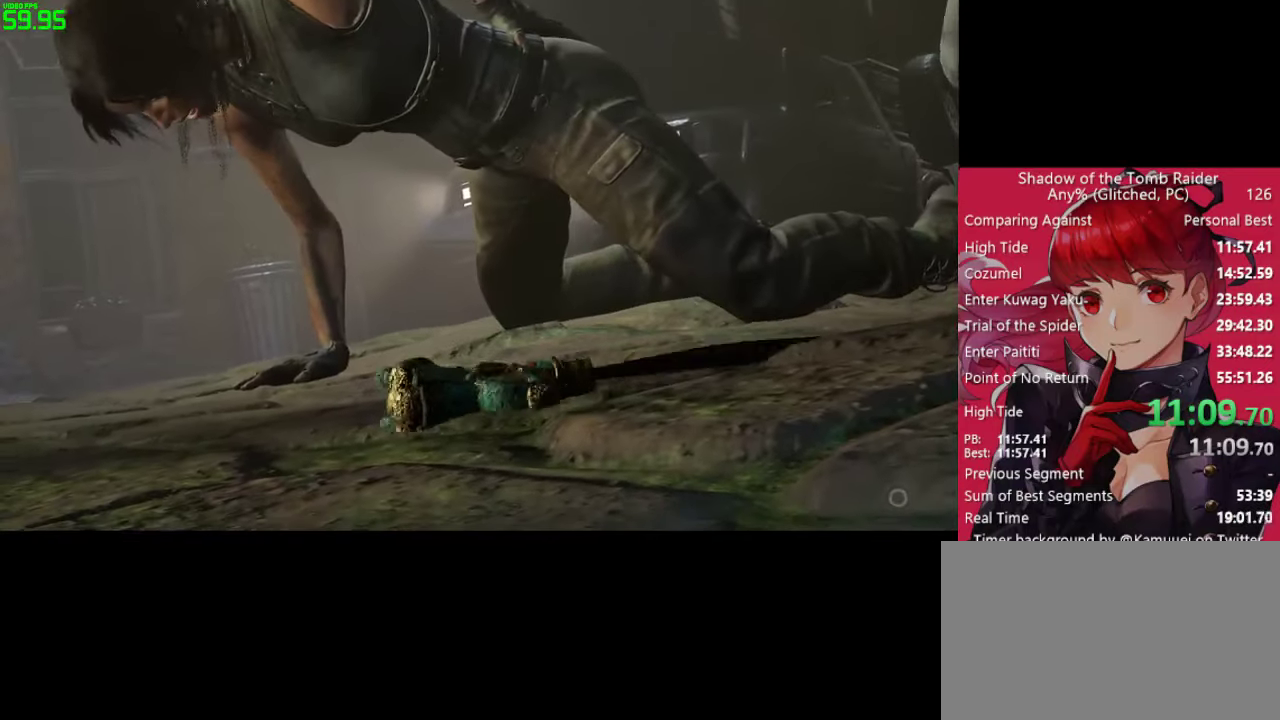
{"keys": ["space"], "mouse": [], "mouse_move": "still", "events": [[16, "space", "up"], [116, "space", "down"], [200, "space", "up"], [300, "space", "down"], [400, "space", "up"], [483, "space", "down"]]}
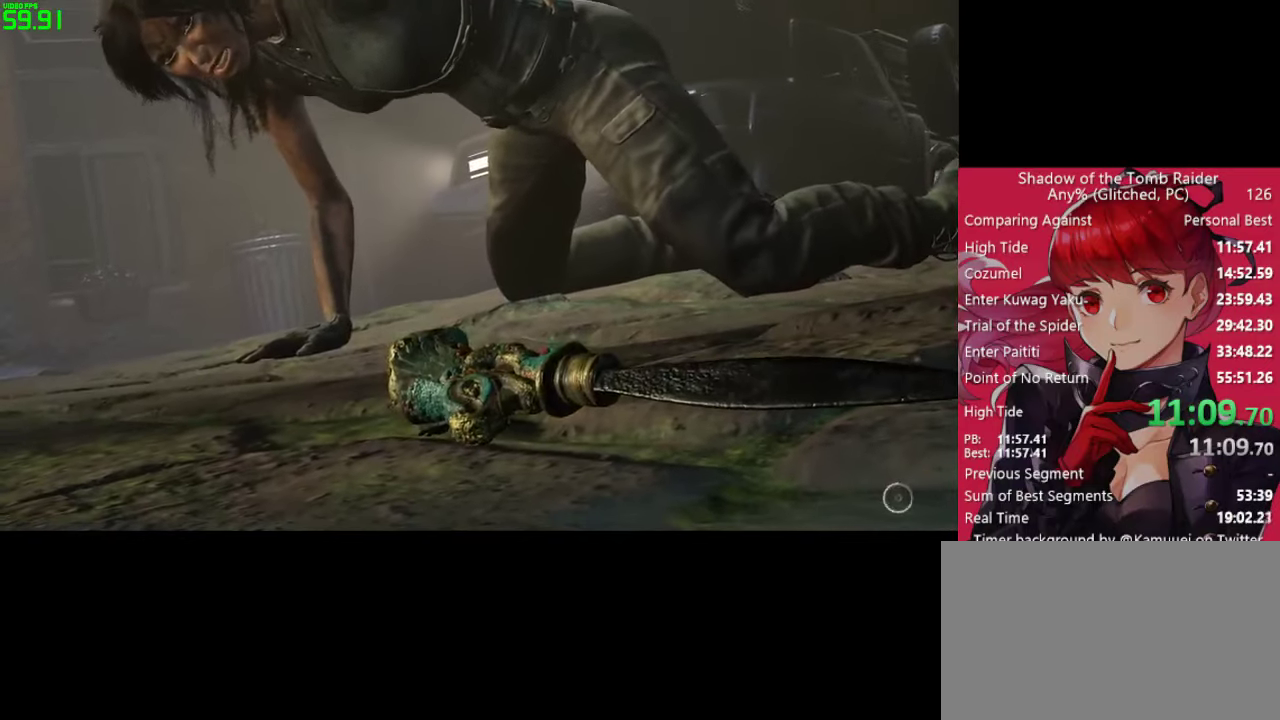
{"keys": [], "mouse": [], "mouse_move": "still", "events": [[83, "space", "up"], [166, "space", "down"], [267, "space", "up"], [400, "space", "down"], [450, "space", "up"]]}
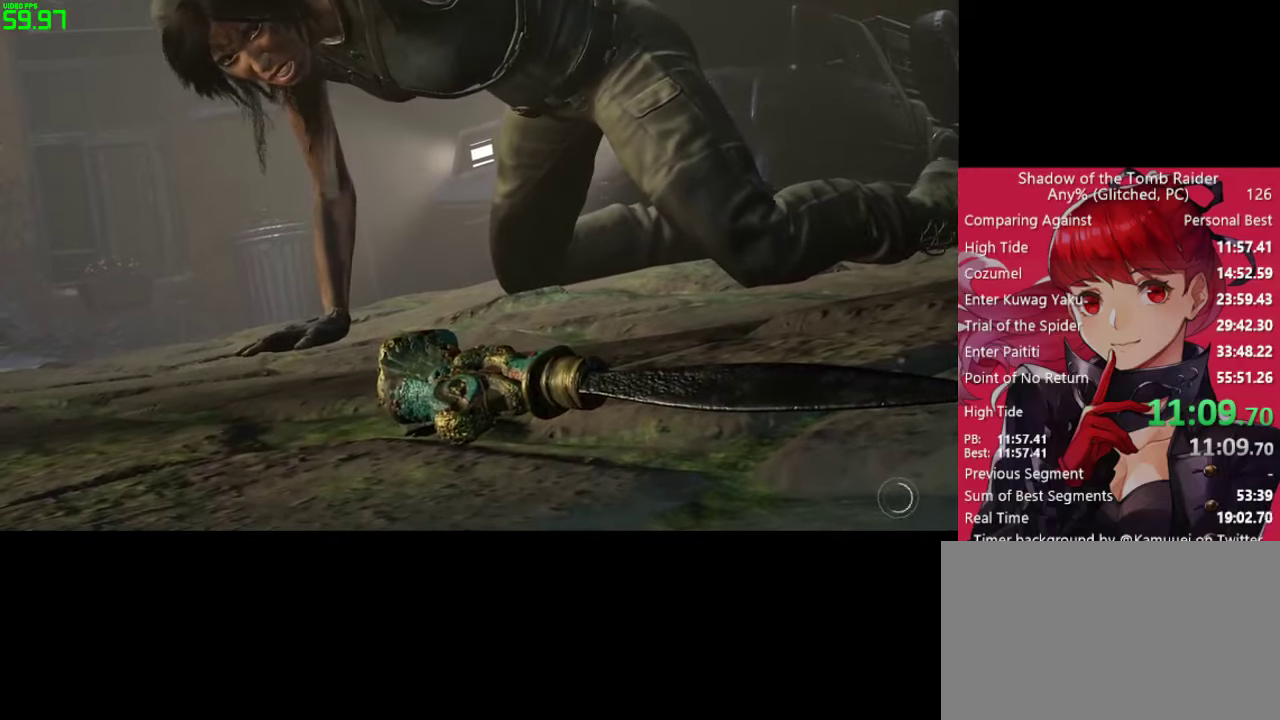
{"keys": ["space"], "mouse": [], "mouse_move": "still", "events": [[100, "space", "down"], [183, "space", "up"], [283, "space", "down"], [383, "space", "up"], [467, "space", "down"]]}
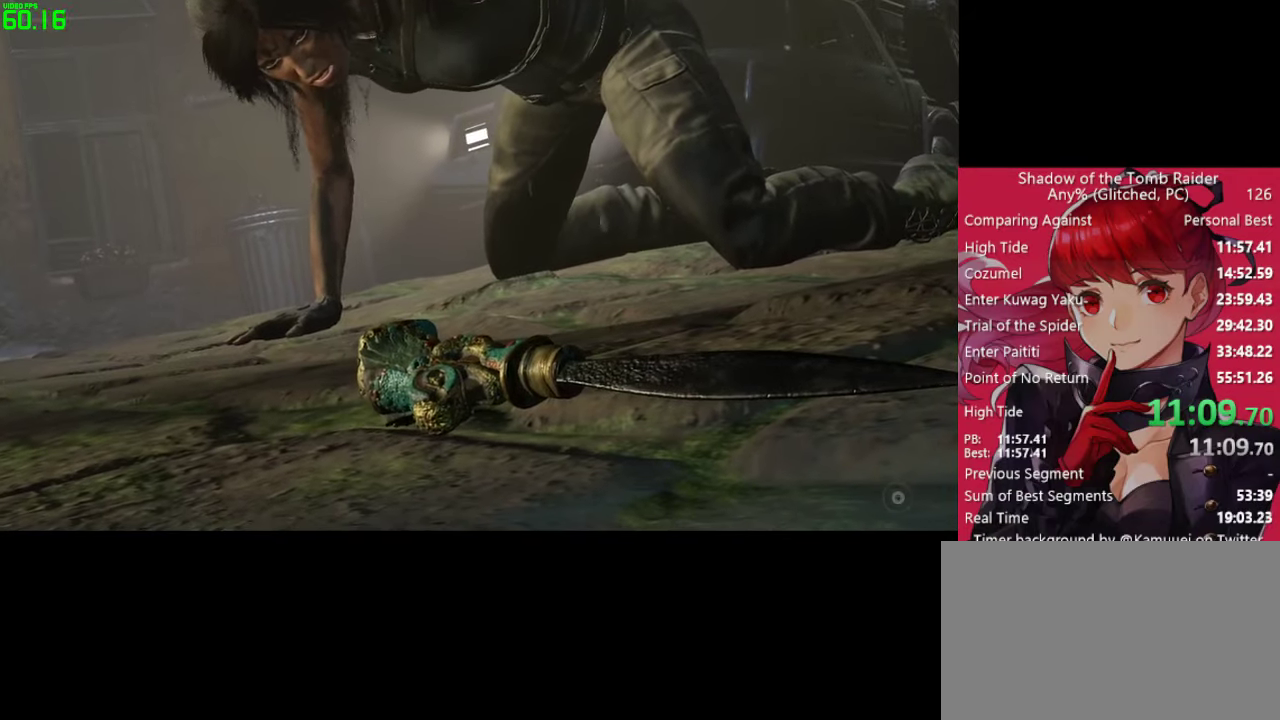
{"keys": [], "mouse": [], "mouse_move": "still", "events": [[67, "space", "up"], [150, "space", "down"], [250, "space", "up"], [350, "space", "down"], [433, "space", "up"]]}
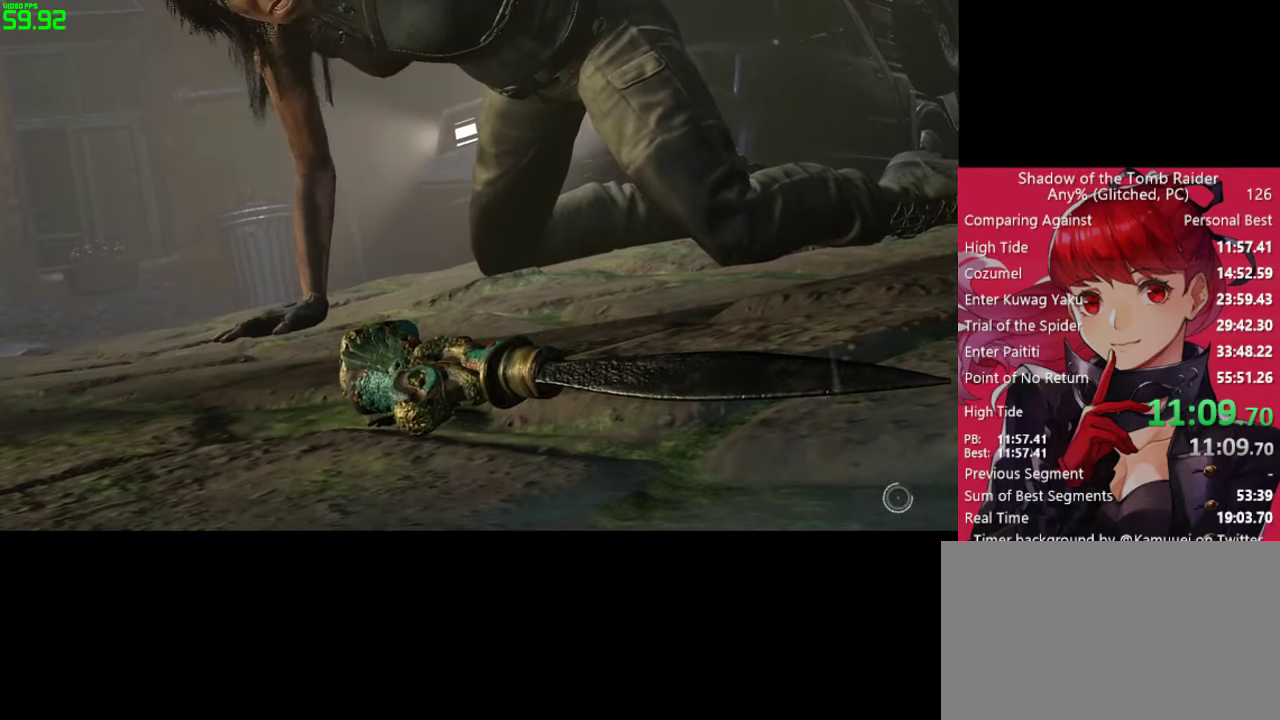
{"keys": ["space"], "mouse": [], "mouse_move": "still", "events": [[33, "space", "down"], [133, "space", "up"], [267, "space", "down"], [367, "space", "up"], [450, "space", "down"]]}
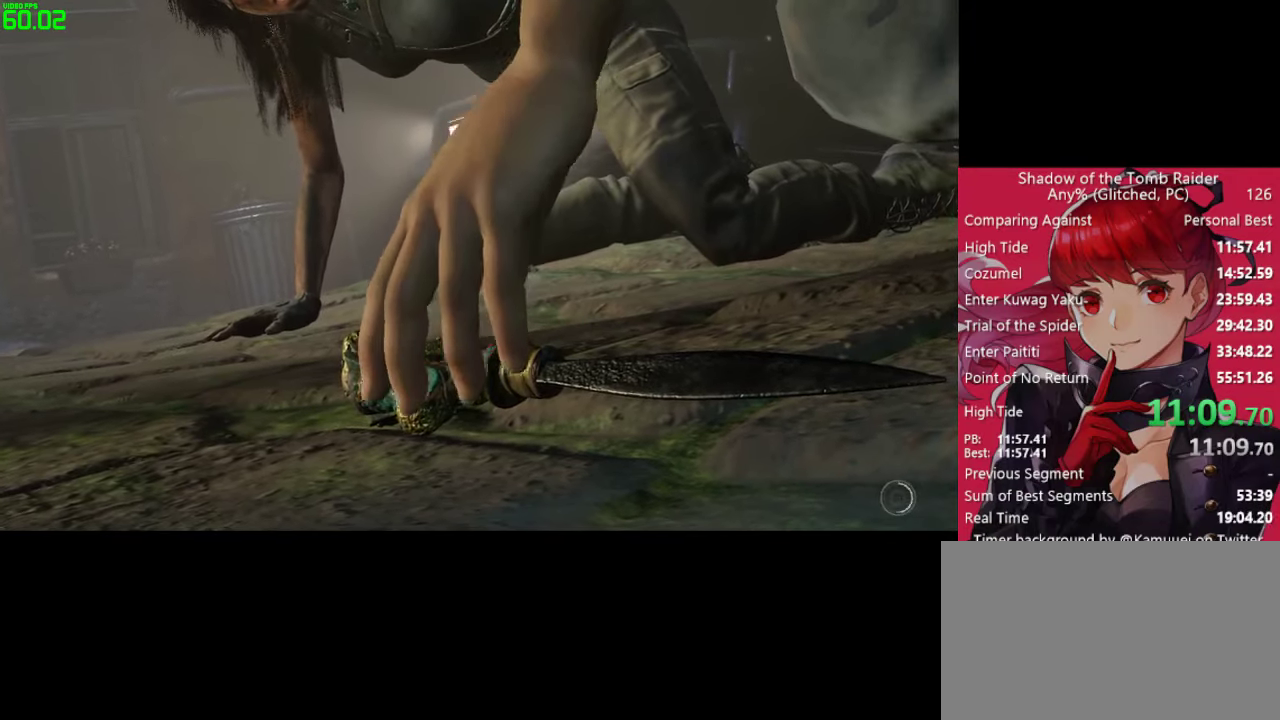
{"keys": [], "mouse": [], "mouse_move": "still", "events": [[50, "space", "up"], [150, "space", "down"], [233, "space", "up"], [333, "space", "down"], [383, "space", "up"]]}
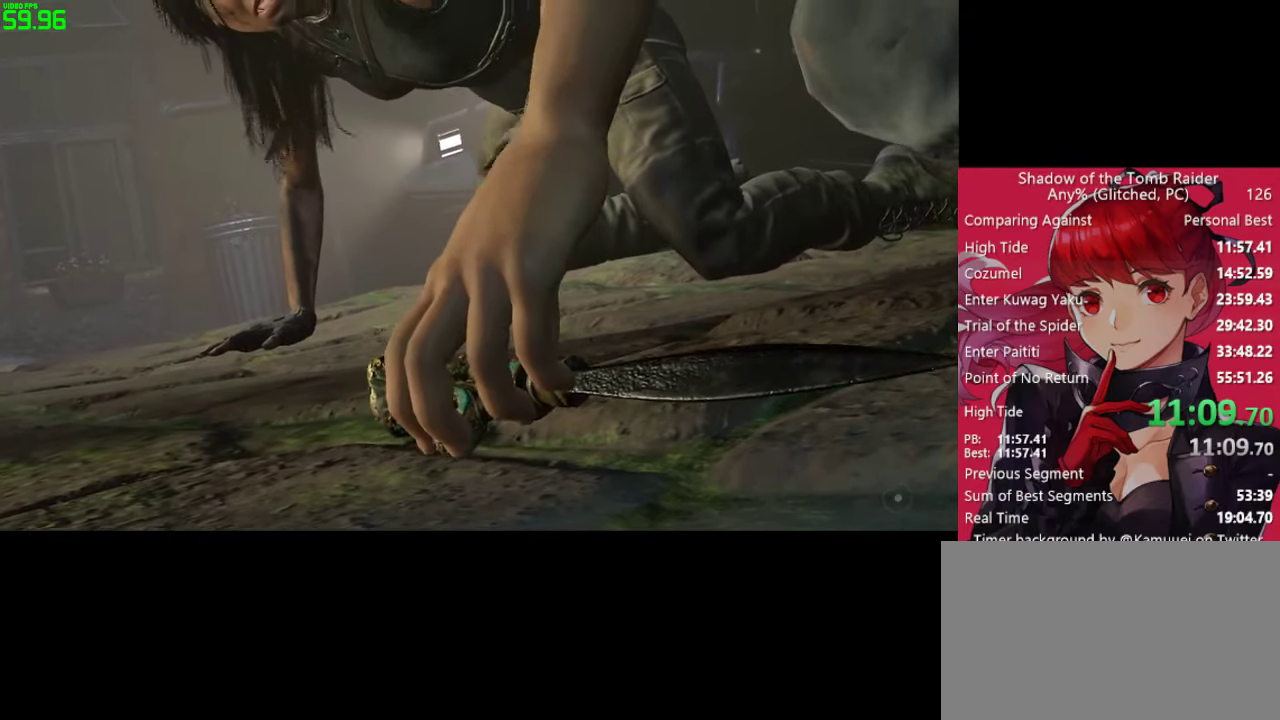
{"keys": [], "mouse": [], "mouse_move": "still", "events": [[17, "space", "down"], [67, "space", "up"], [200, "space", "down"], [300, "space", "up"], [383, "space", "down"], [483, "space", "up"]]}
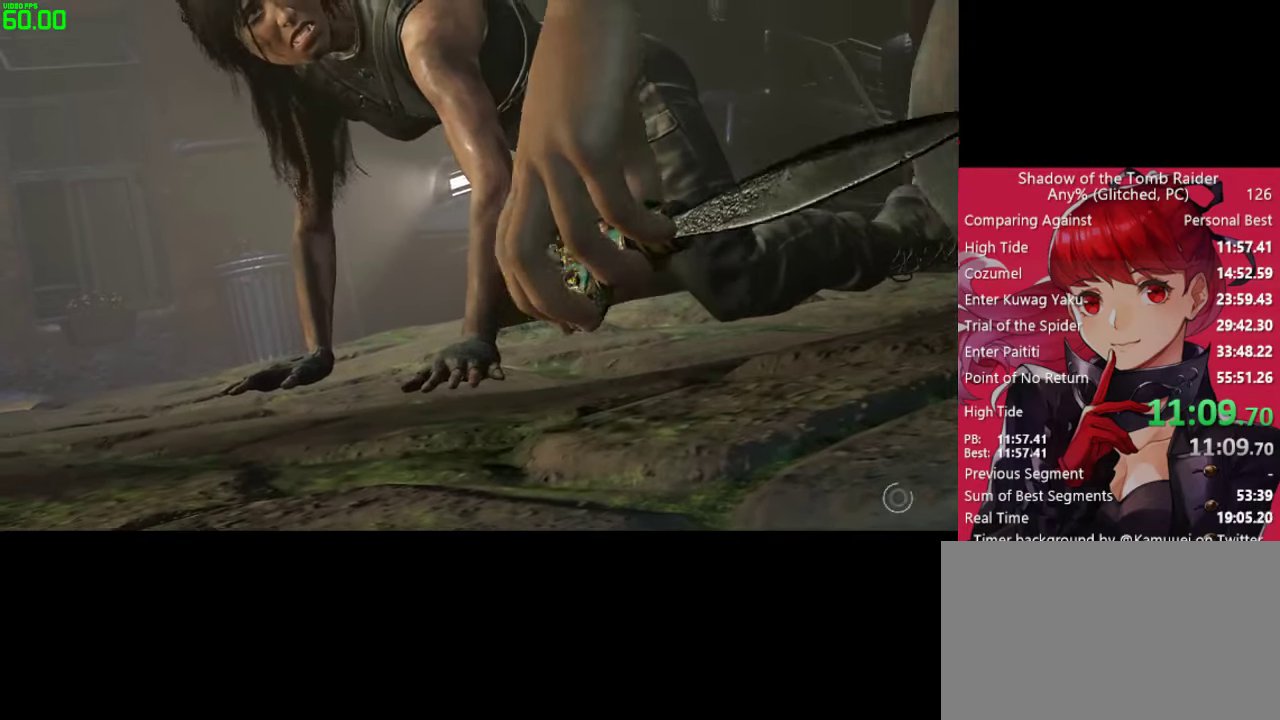
{"keys": [], "mouse": [], "mouse_move": "still", "events": [[83, "space", "down"], [167, "space", "up"], [267, "space", "down"], [367, "space", "up"], [450, "space", "down"], [500, "space", "up"]]}
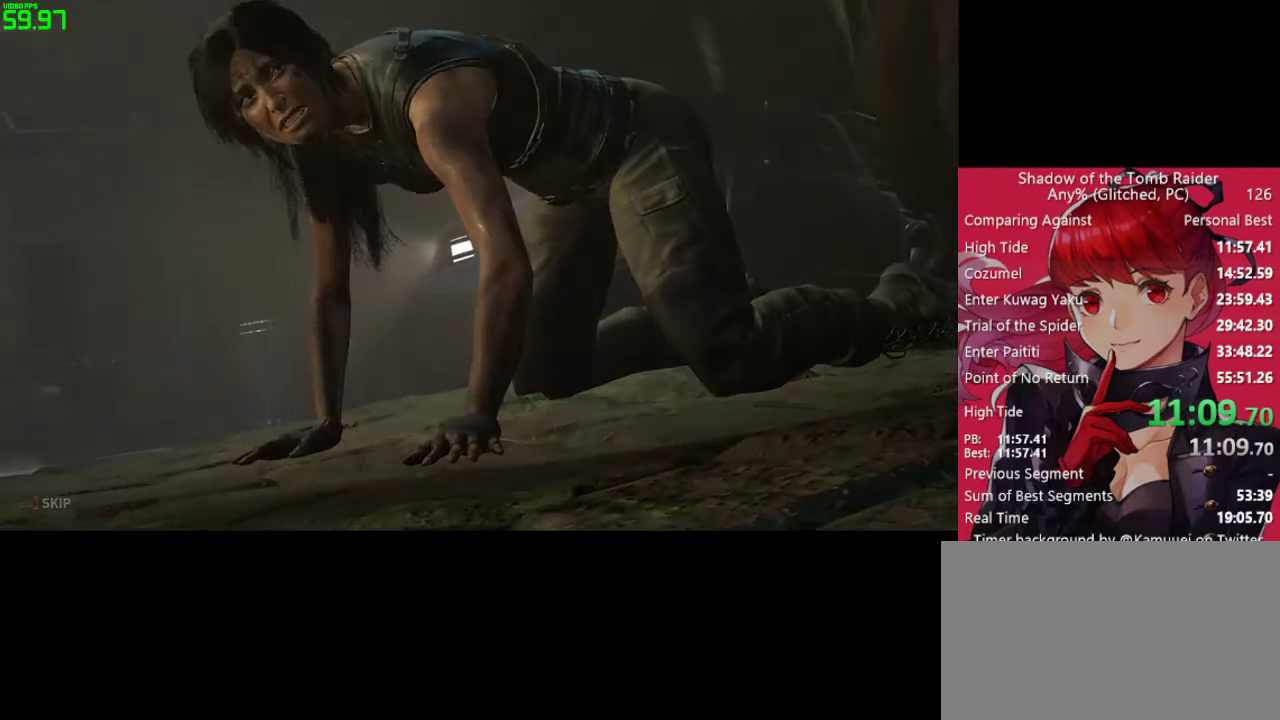
{"keys": [], "mouse": [], "mouse_move": "still", "events": [[133, "space", "down"], [233, "space", "up"], [333, "space", "down"], [383, "space", "up"]]}
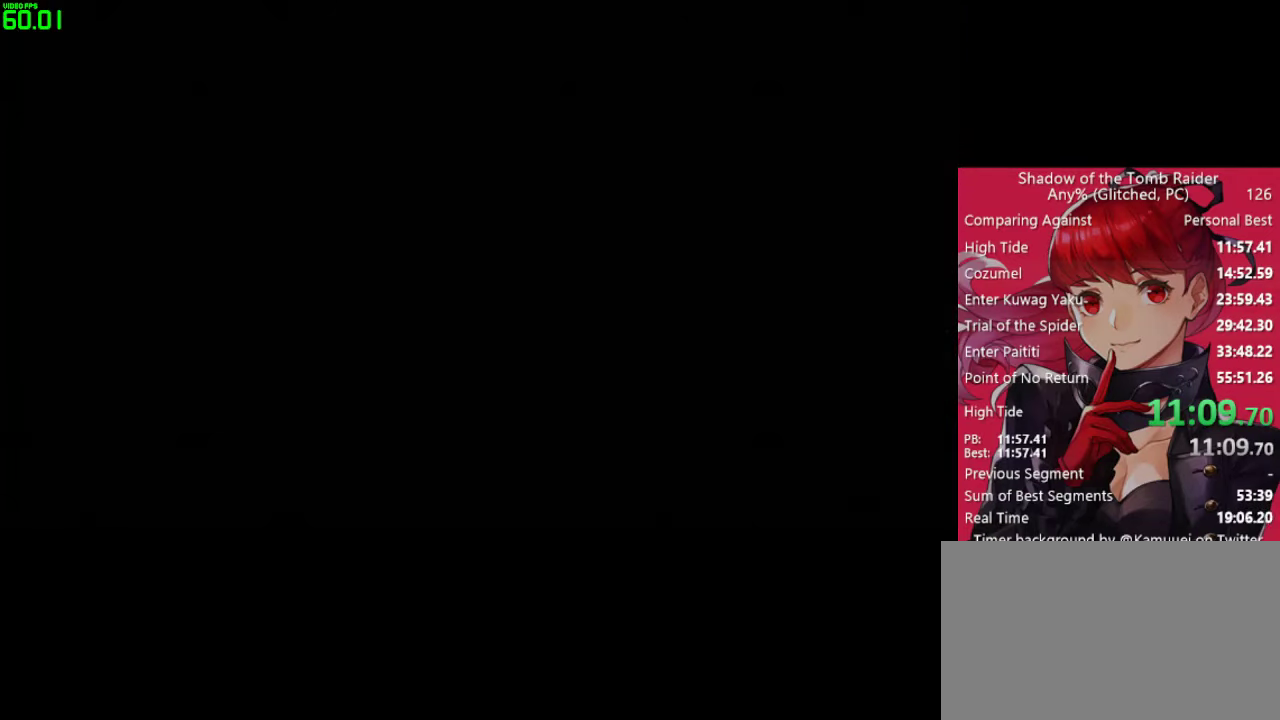
{"keys": [], "mouse": [], "mouse_move": "still", "events": []}
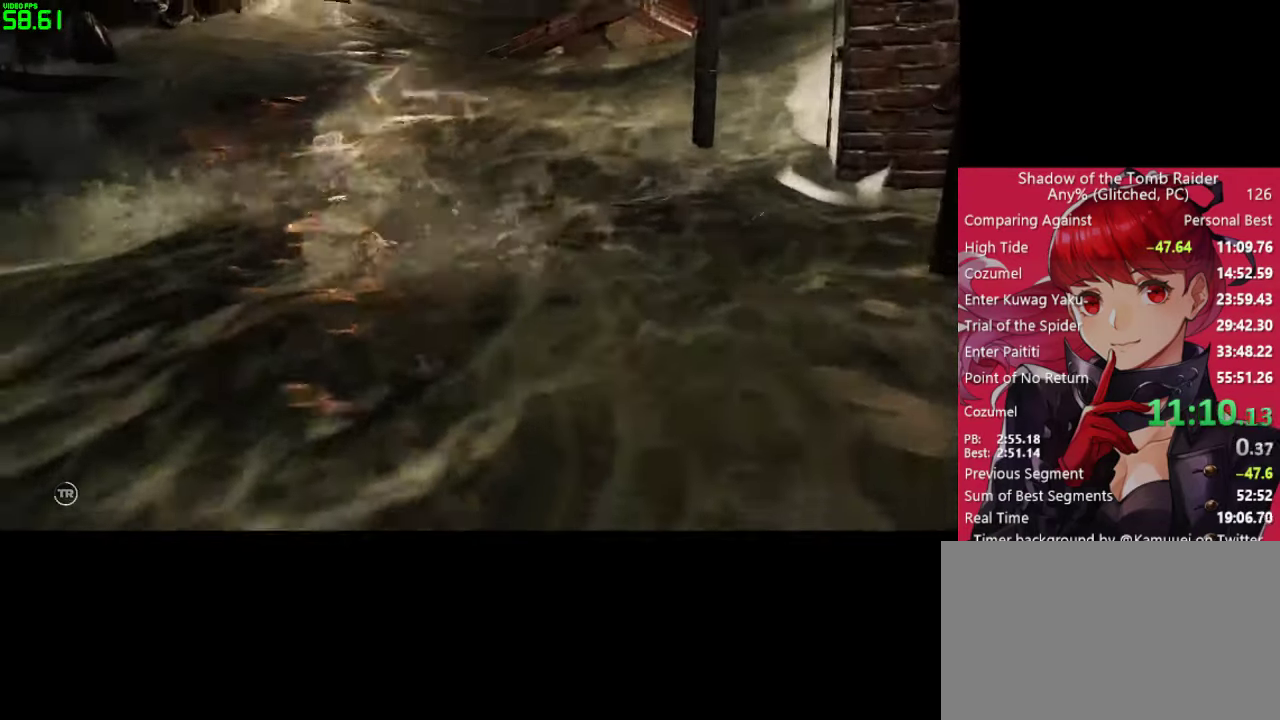
{"keys": [], "mouse": [], "mouse_move": "still", "events": []}
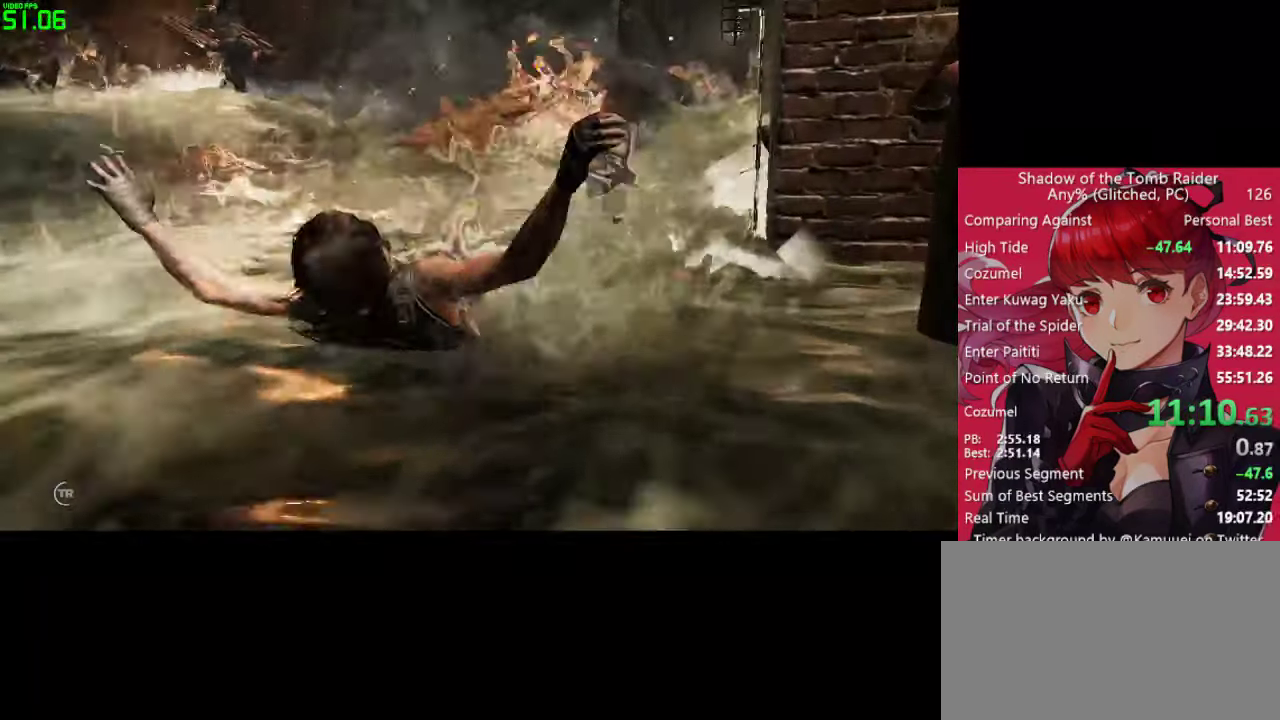
{"keys": [], "mouse": [], "mouse_move": "still", "events": []}
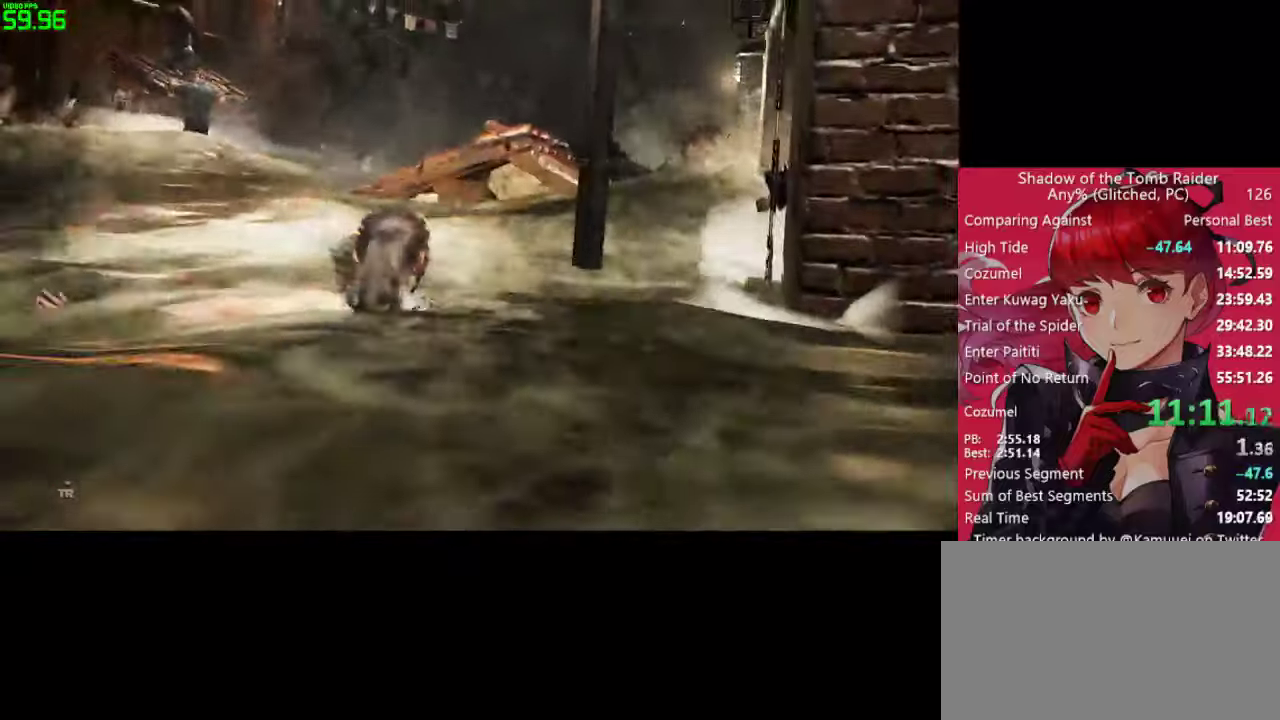
{"keys": [], "mouse": [], "mouse_move": "still", "events": []}
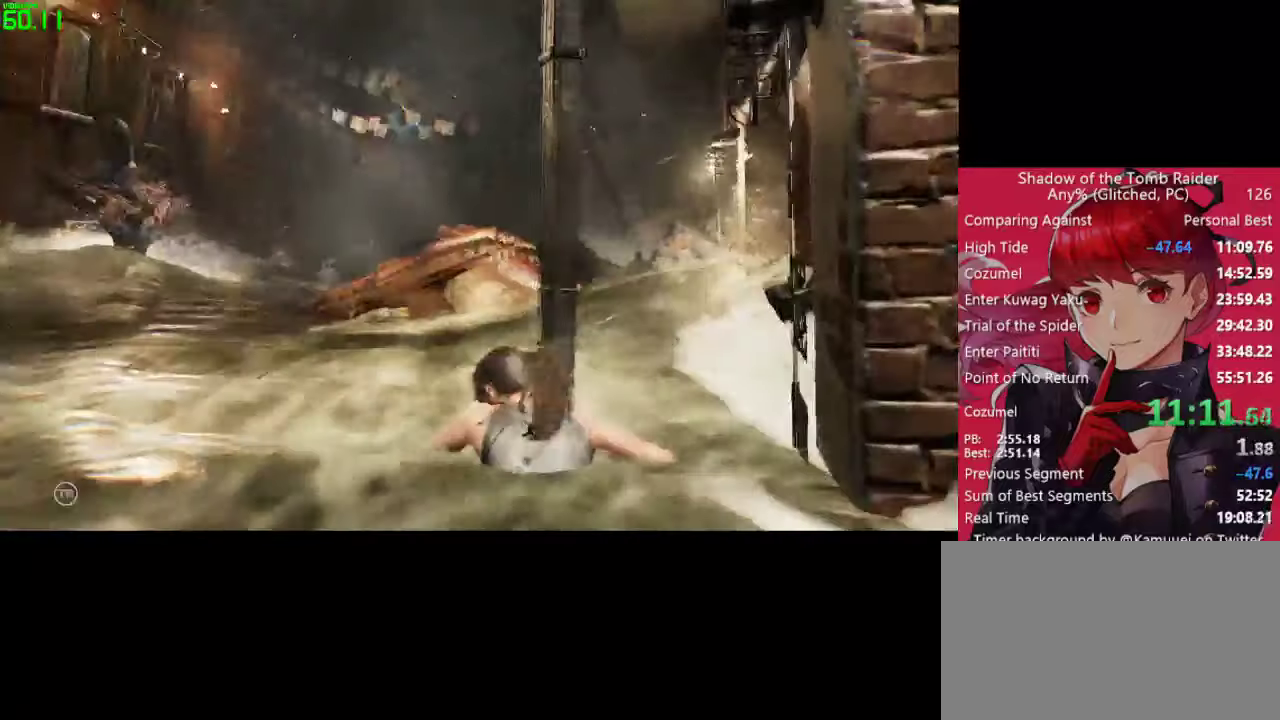
{"keys": [], "mouse": [], "mouse_move": "still", "events": []}
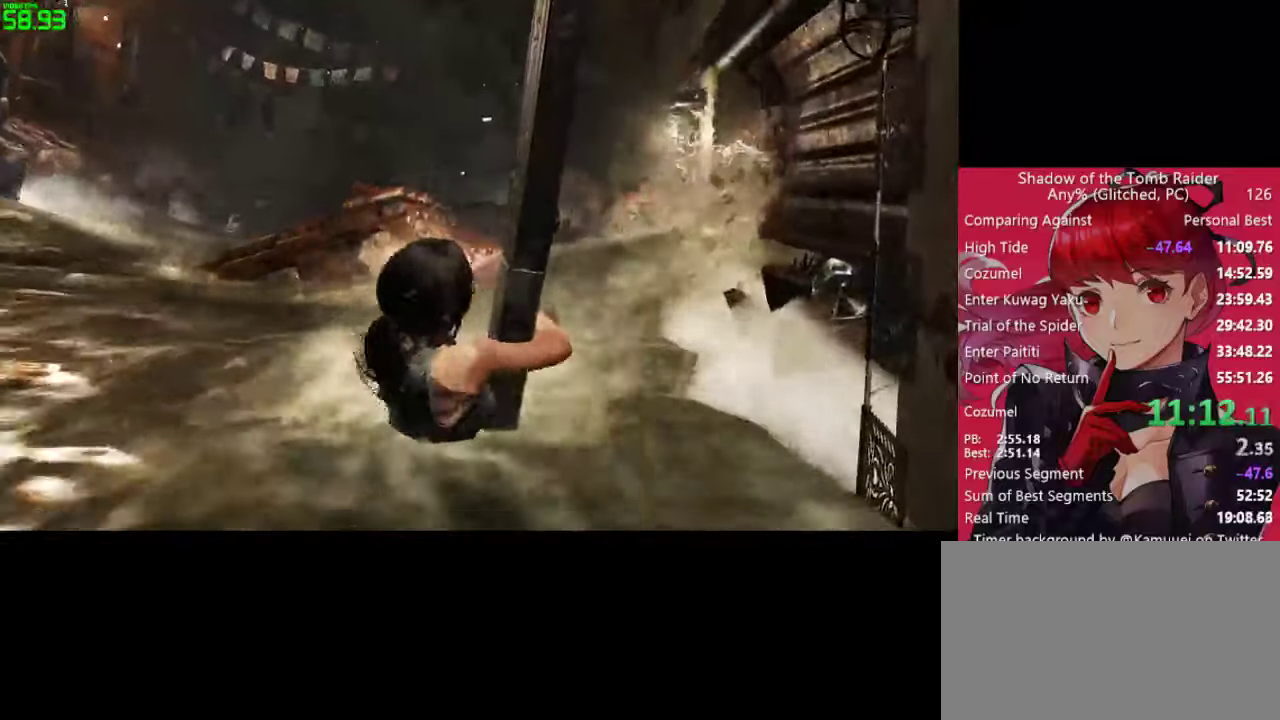
{"keys": [], "mouse": [], "mouse_move": "still", "events": []}
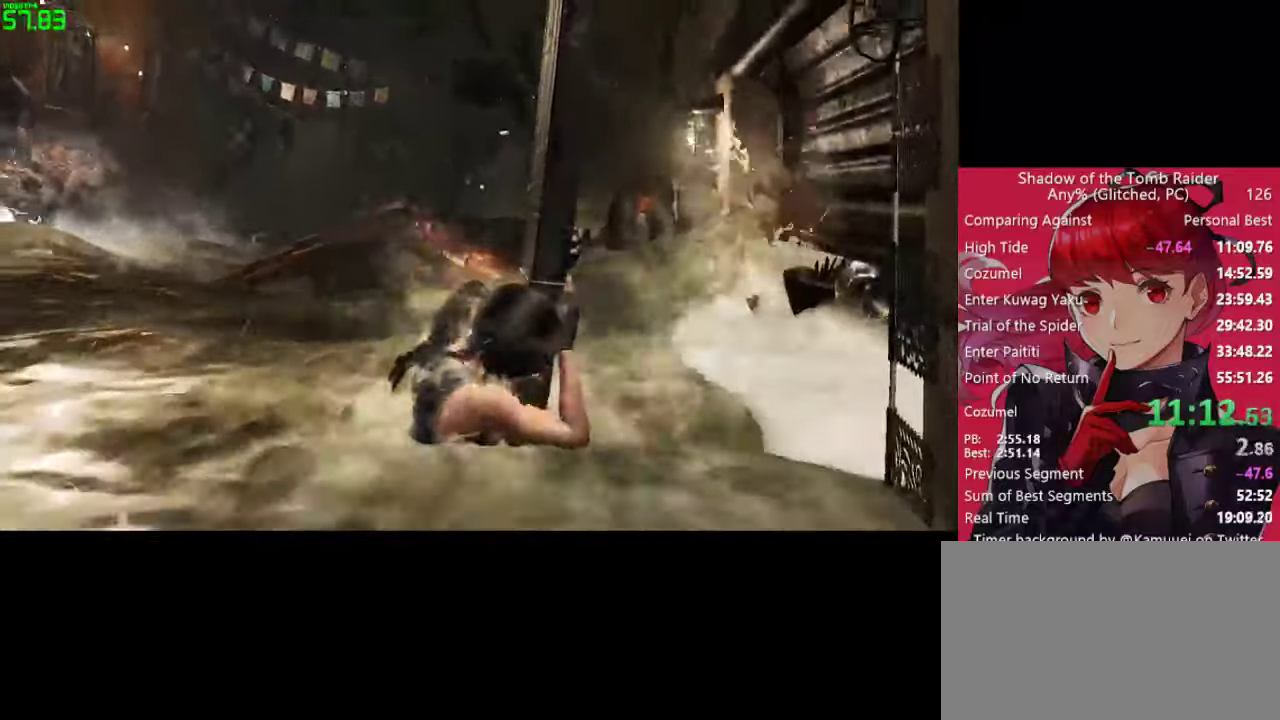
{"keys": [], "mouse": [], "mouse_move": "still", "events": []}
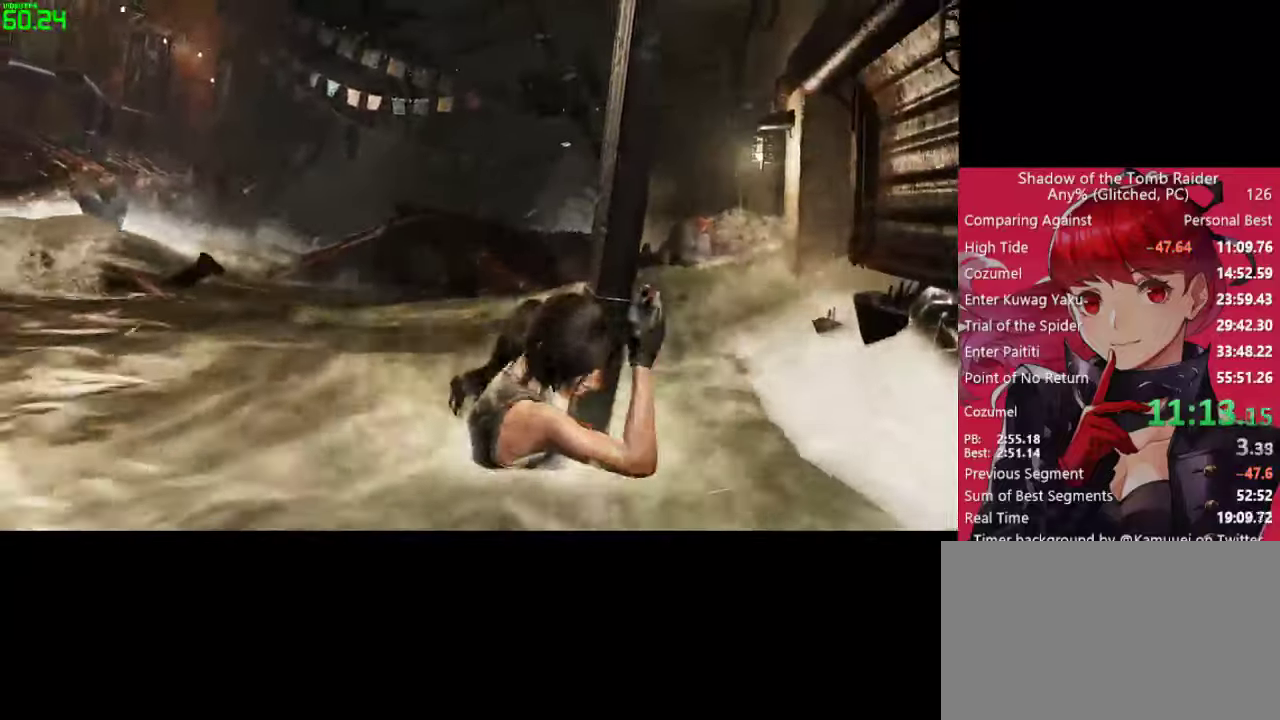
{"keys": [], "mouse": [], "mouse_move": "still", "events": []}
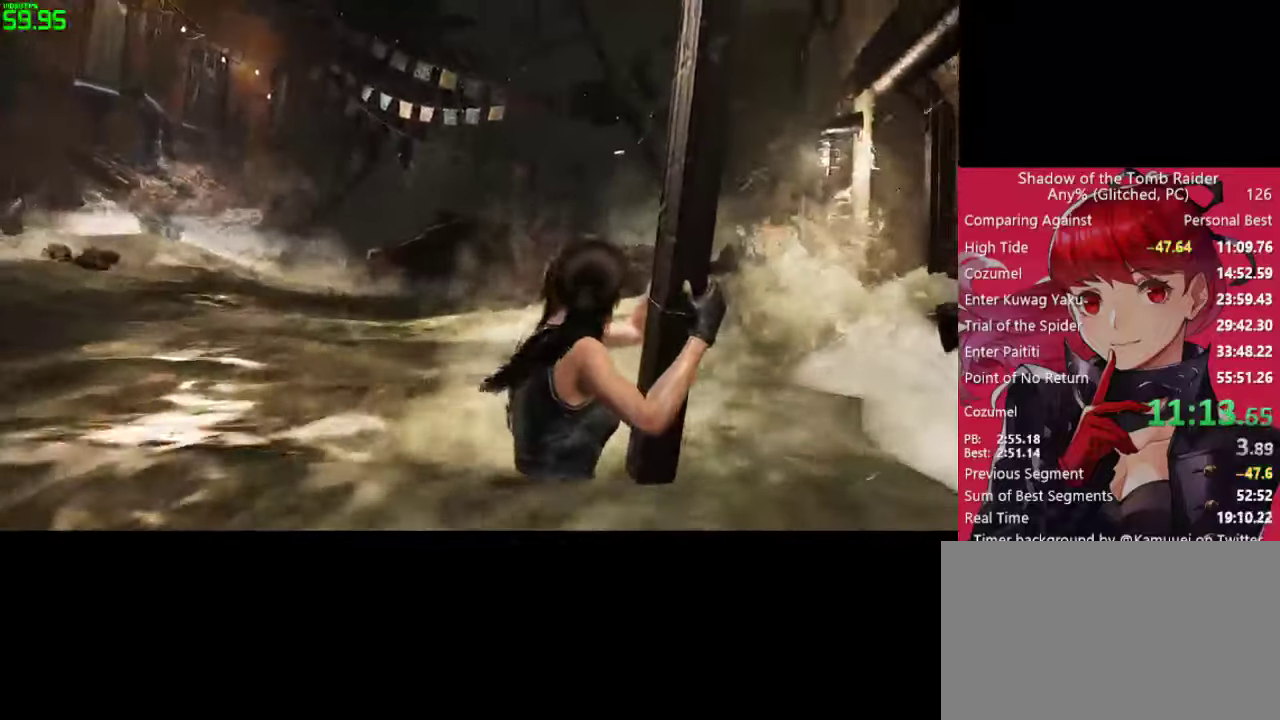
{"keys": [], "mouse": [], "mouse_move": "still", "events": []}
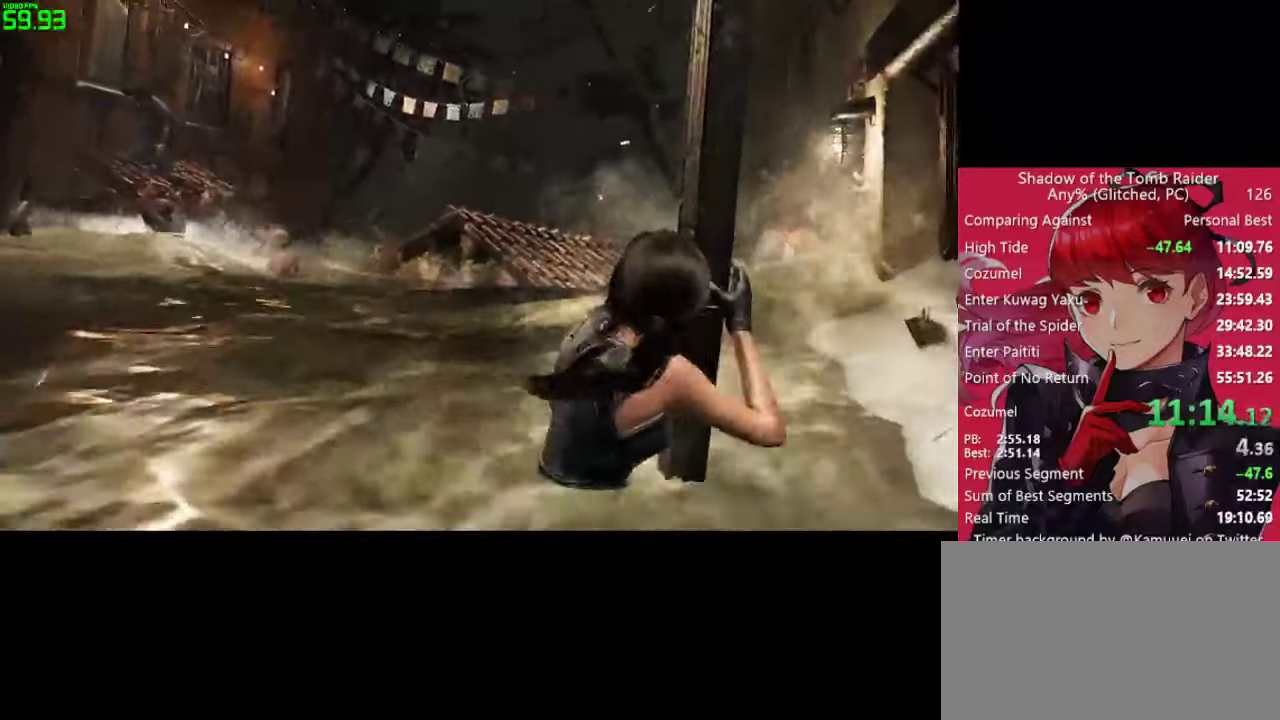
{"keys": [], "mouse": [], "mouse_move": "still", "events": []}